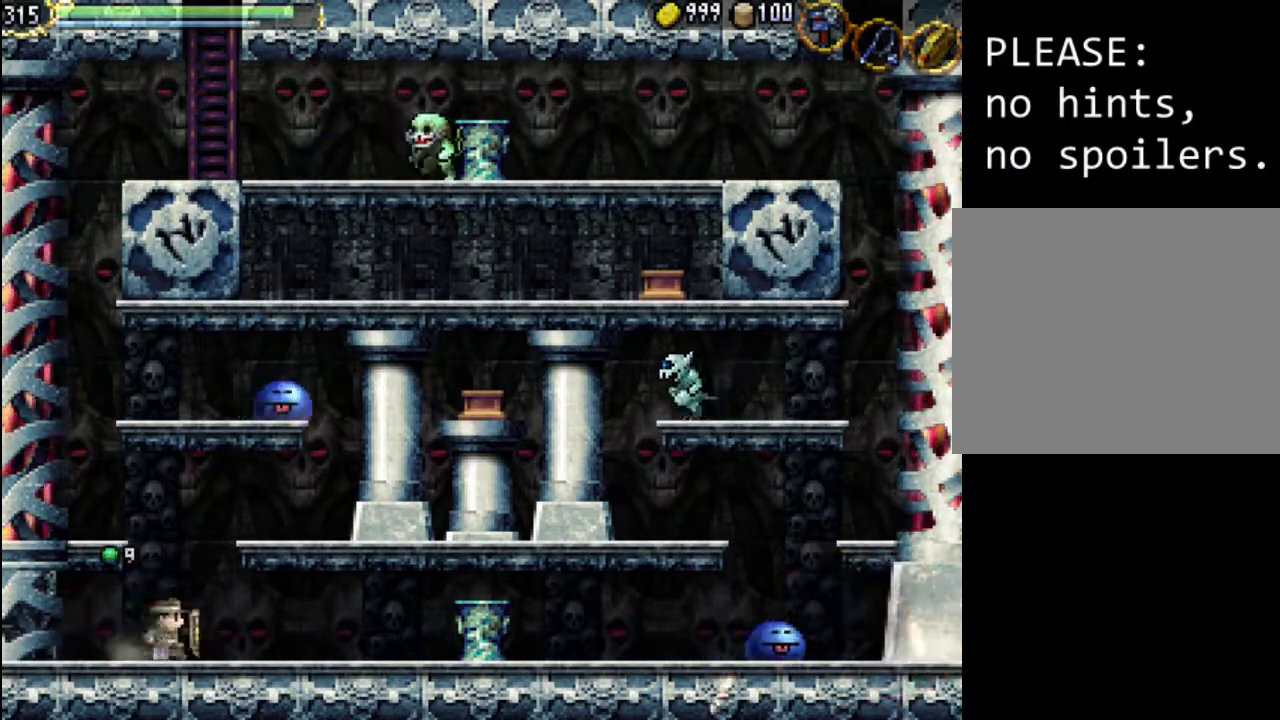
Gameplay with a controller (Xbox layout); each line is a JSON object with the inputs held at the frame after it. "events" lists button and stick changes between this image and that frame as [ms after this image, input, new state], when the widget could be followed in between. Not read: L3 R3 left_stick right_stick.
{"buttons": ["DPAD_RIGHT"], "events": [[67, "A", "up"]]}
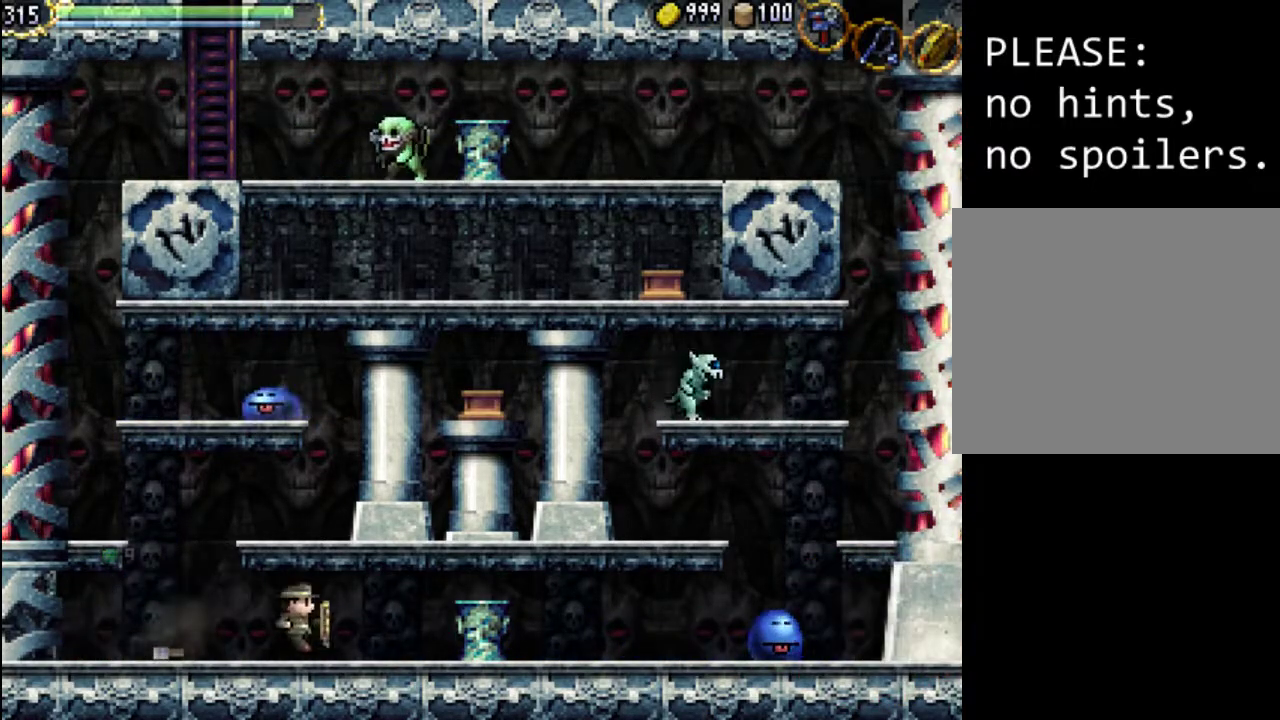
{"buttons": ["DPAD_RIGHT"], "events": []}
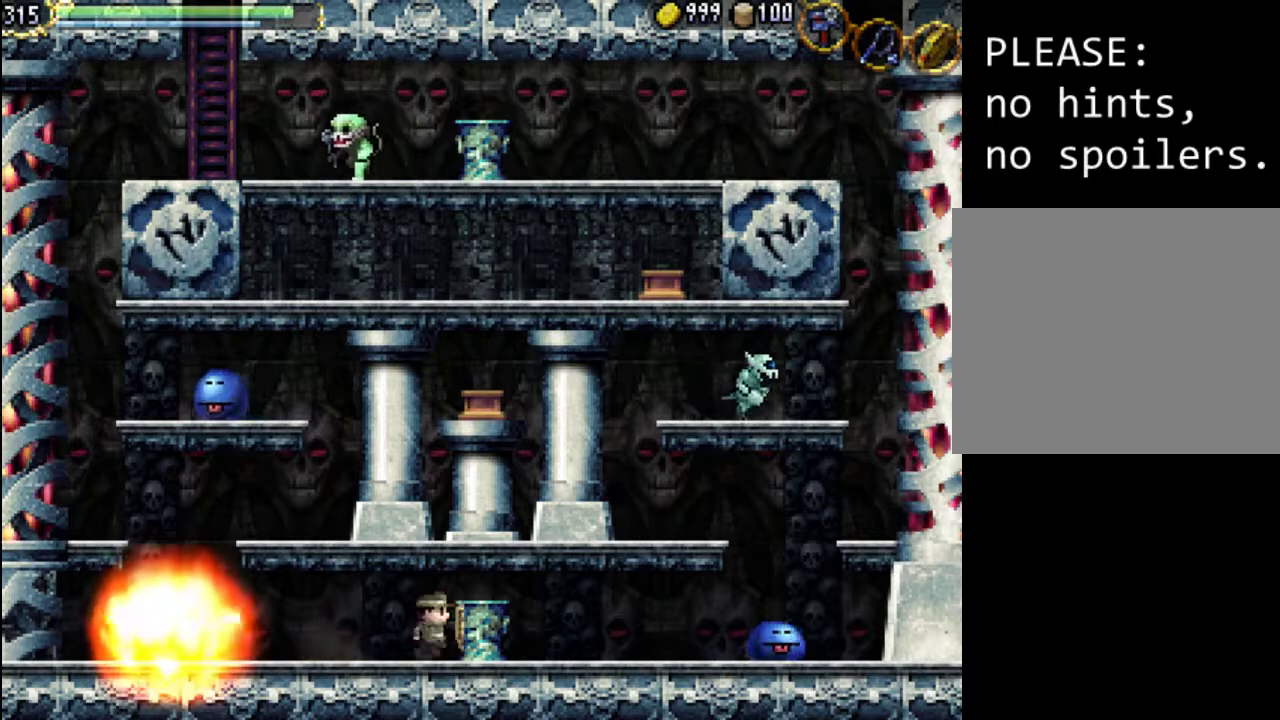
{"buttons": ["DPAD_RIGHT"], "events": []}
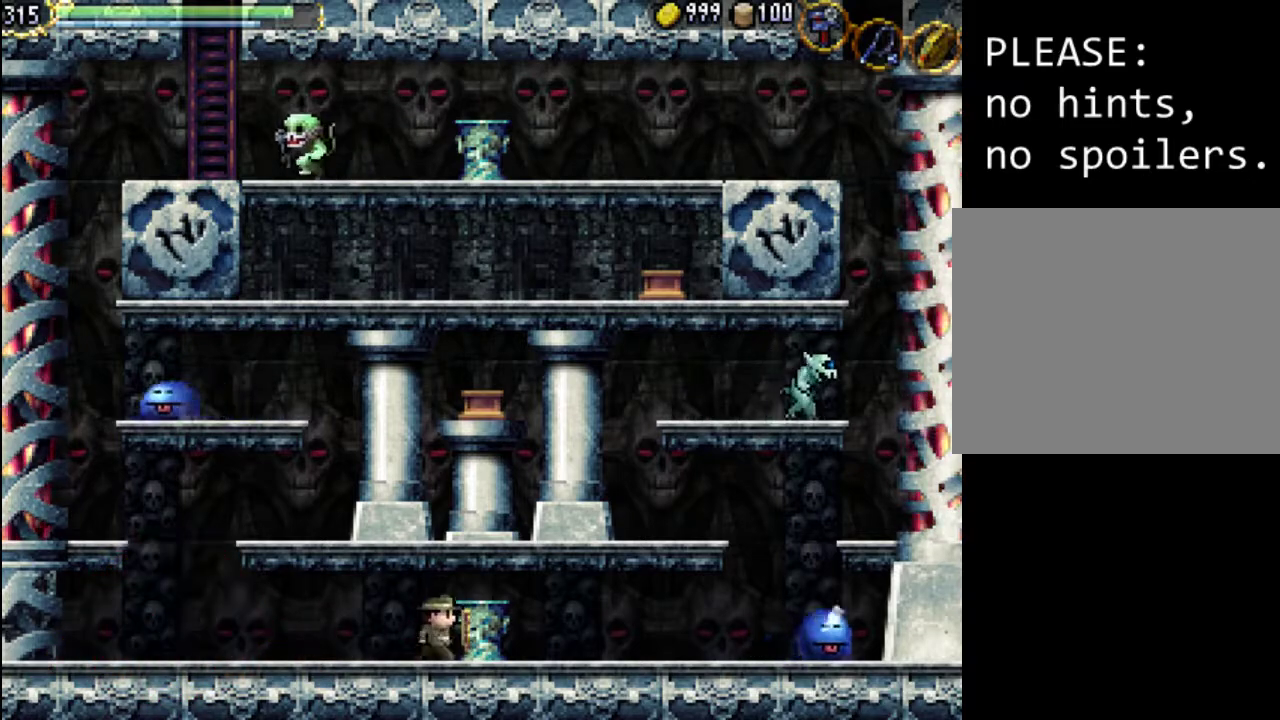
{"buttons": ["DPAD_RIGHT"], "events": []}
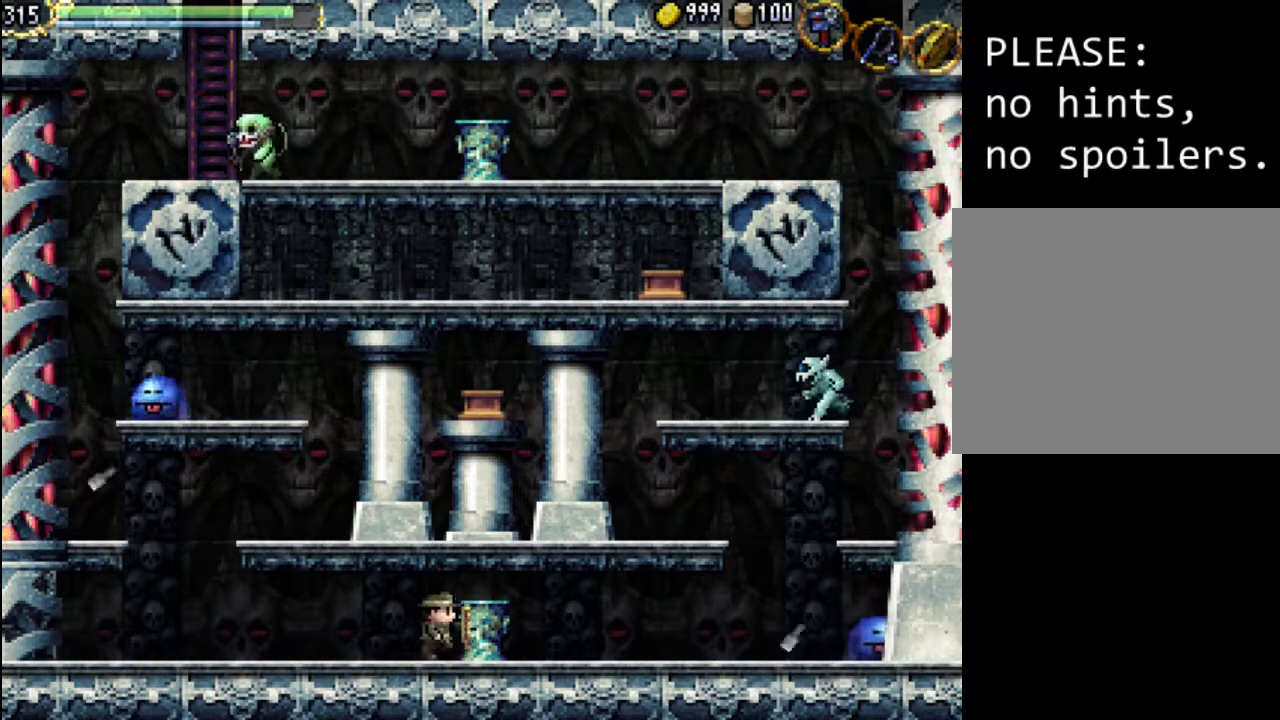
{"buttons": ["A", "DPAD_UP", "DPAD_RIGHT"], "events": [[333, "DPAD_UP", "down"], [400, "A", "down"]]}
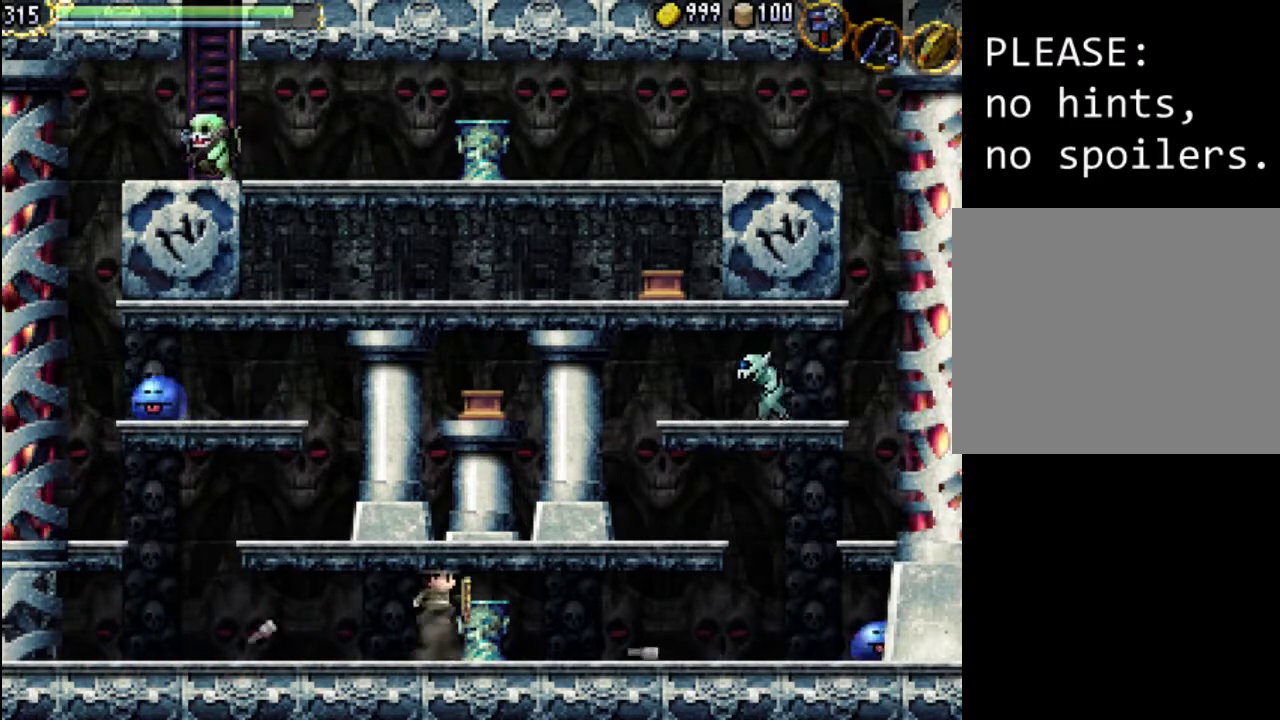
{"buttons": ["DPAD_RIGHT"], "events": [[267, "A", "up"], [500, "DPAD_UP", "up"]]}
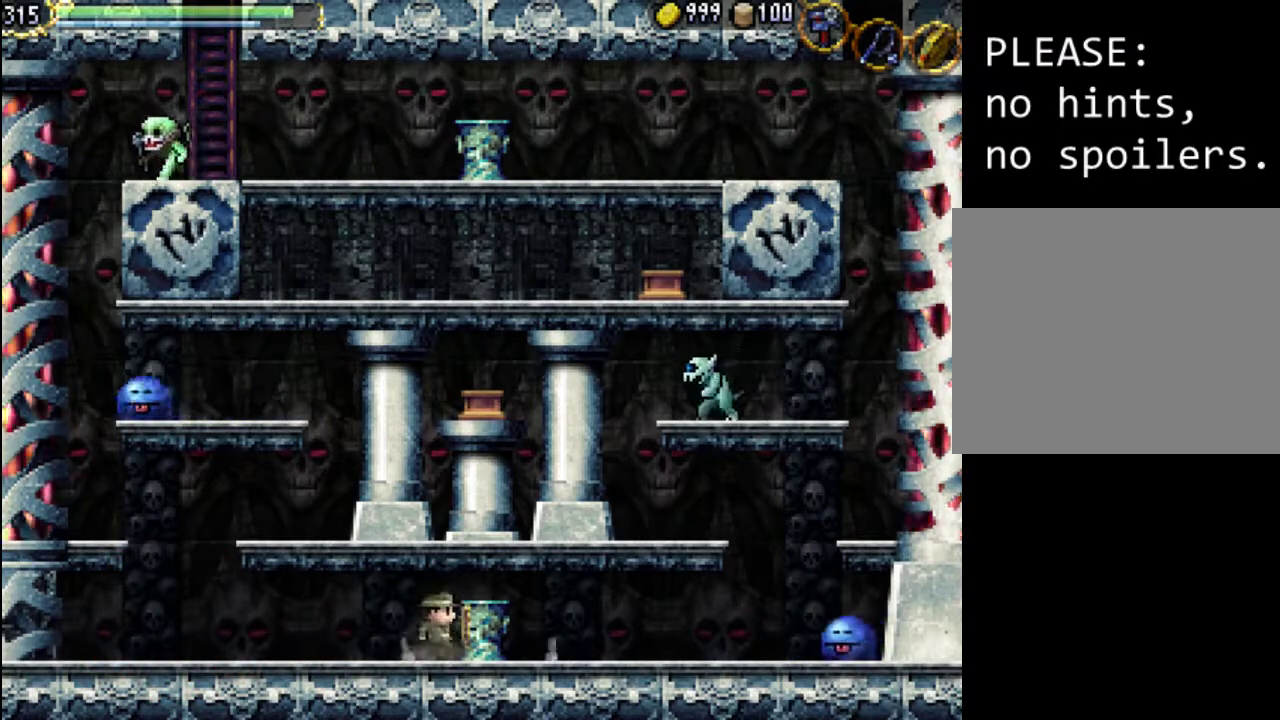
{"buttons": ["DPAD_LEFT"], "events": [[167, "A", "down"], [167, "DPAD_LEFT", "down"], [333, "DPAD_RIGHT", "up"], [433, "A", "up"]]}
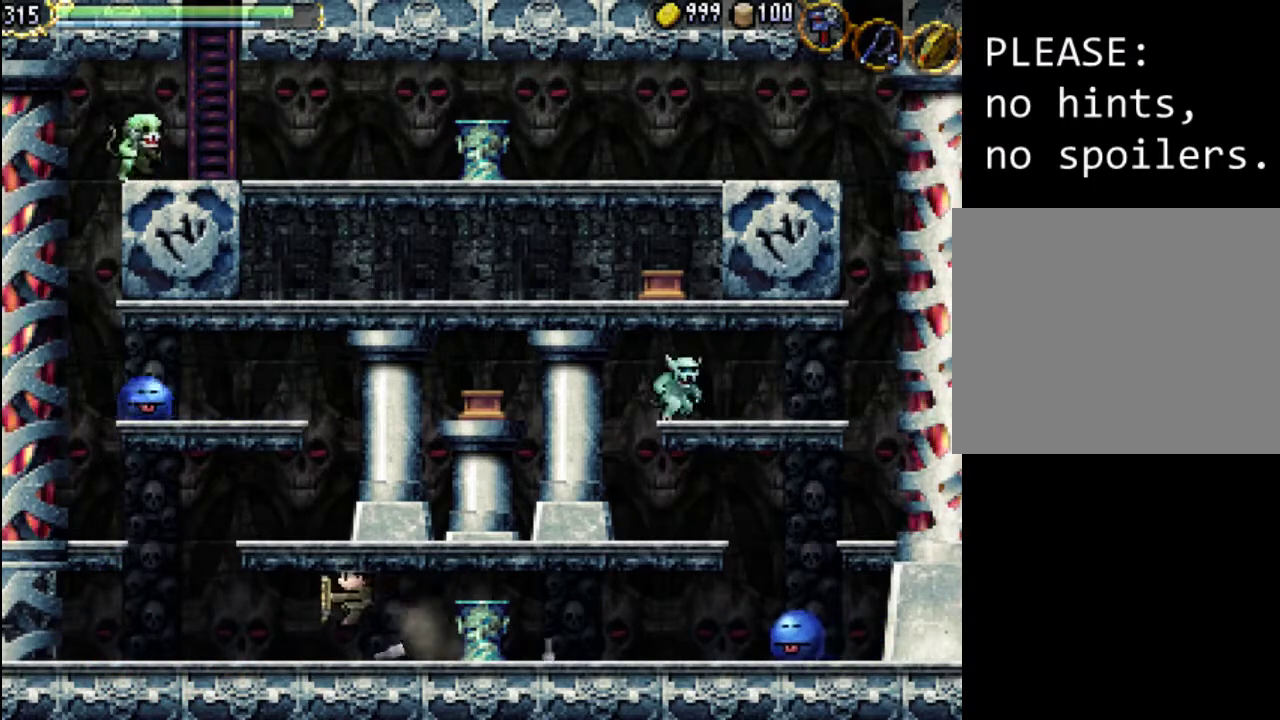
{"buttons": ["A", "DPAD_RIGHT"], "events": [[333, "DPAD_LEFT", "up"], [433, "DPAD_RIGHT", "down"], [467, "A", "down"]]}
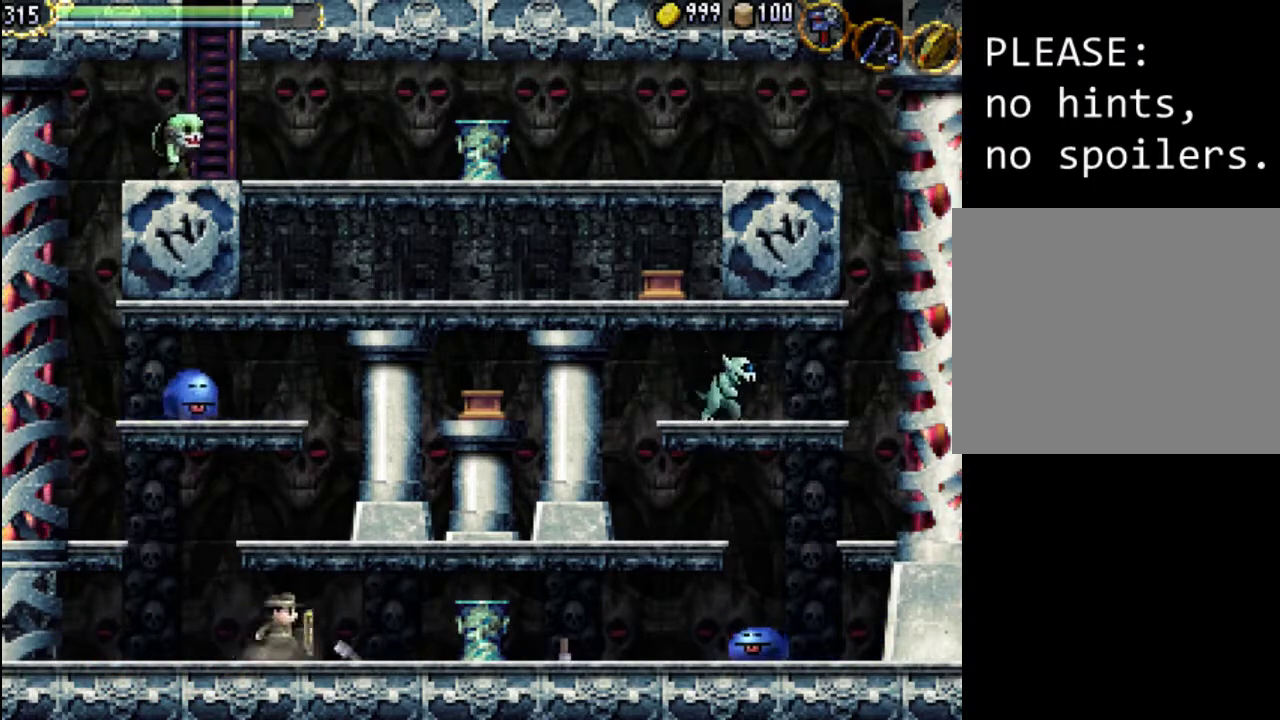
{"buttons": ["DPAD_RIGHT"], "events": [[200, "A", "up"], [333, "X", "down"], [467, "X", "up"]]}
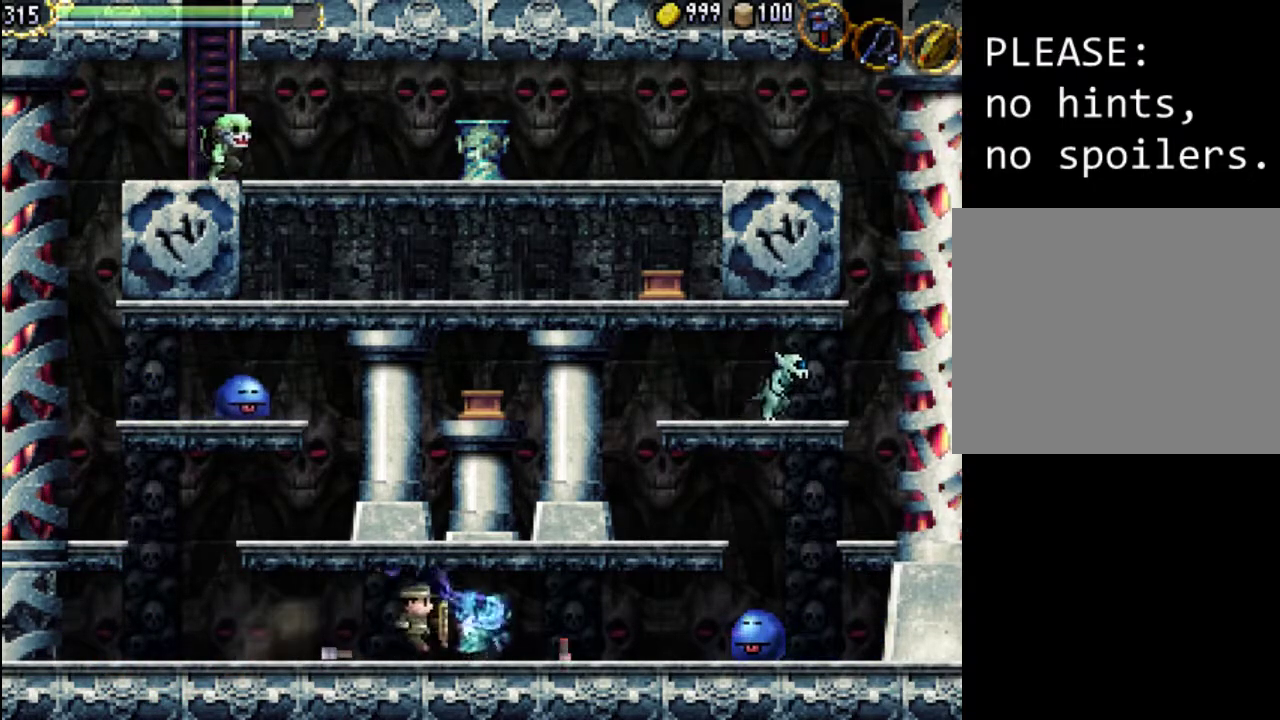
{"buttons": [], "events": [[167, "DPAD_RIGHT", "up"]]}
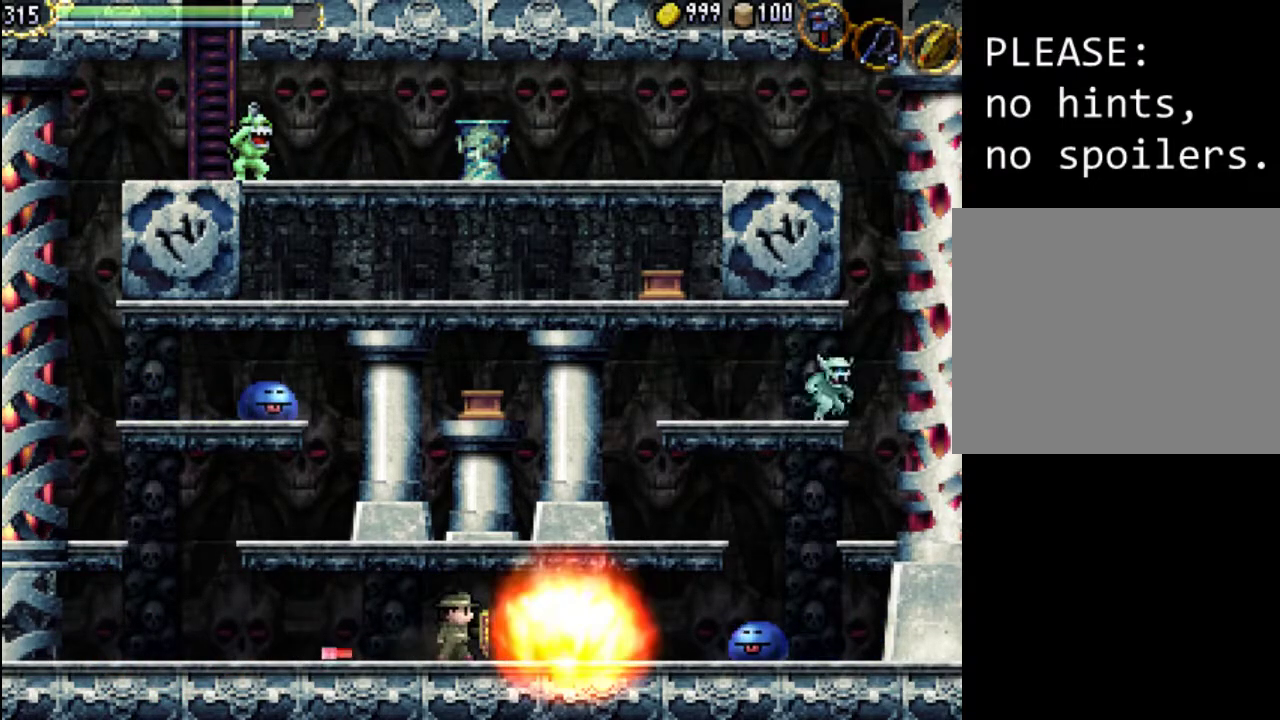
{"buttons": ["DPAD_RIGHT"], "events": [[400, "DPAD_RIGHT", "down"]]}
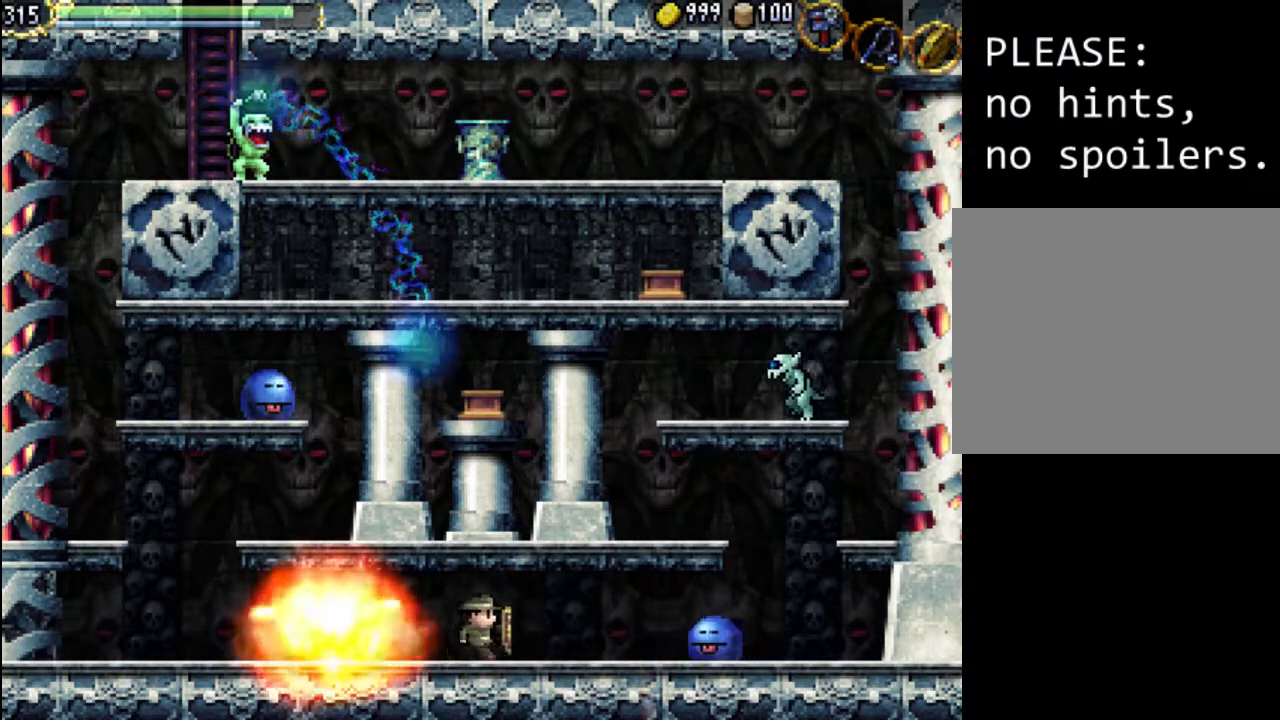
{"buttons": ["DPAD_RIGHT"], "events": [[333, "X", "down"], [467, "X", "up"]]}
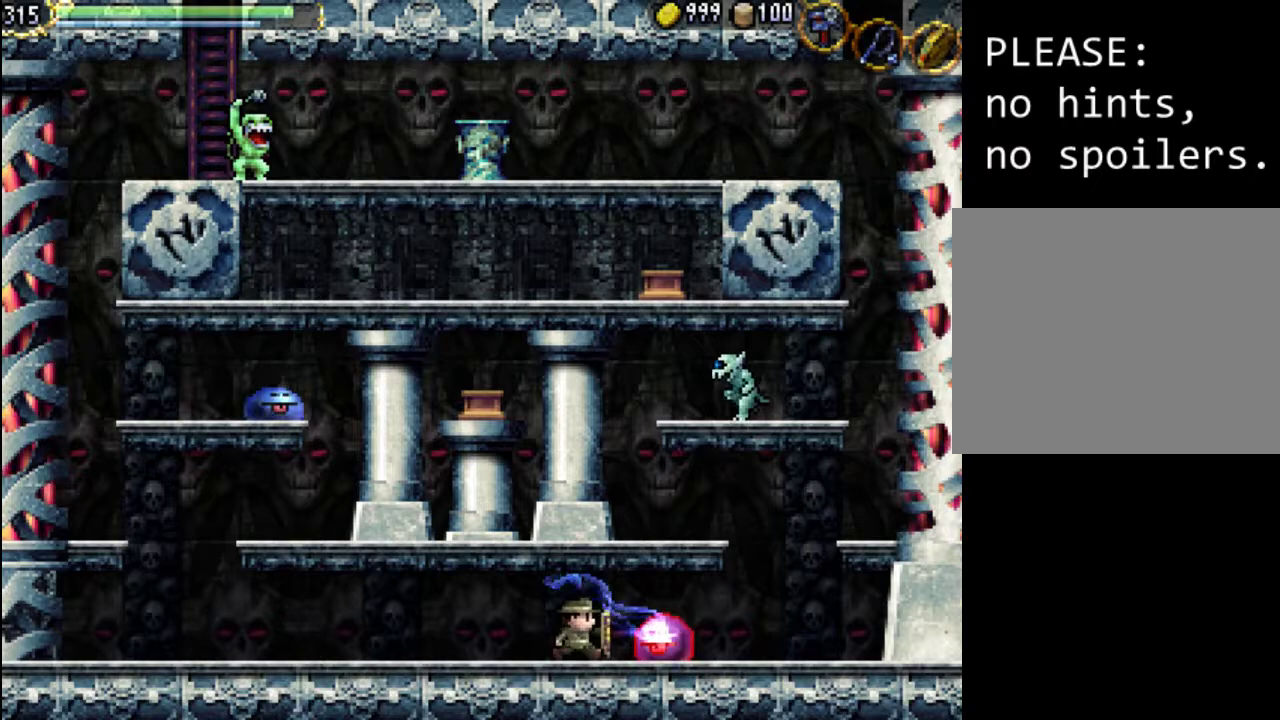
{"buttons": ["DPAD_RIGHT"], "events": [[267, "X", "down"], [433, "X", "up"]]}
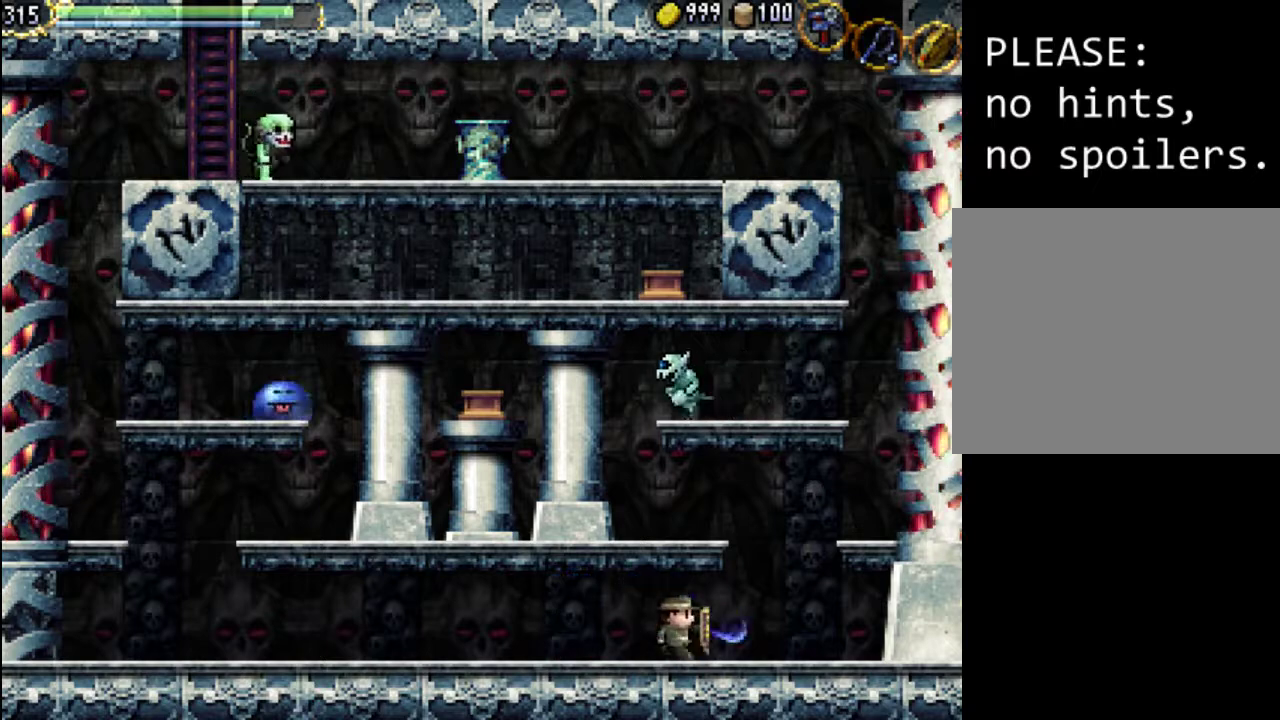
{"buttons": ["A"], "events": [[267, "A", "down"], [300, "DPAD_RIGHT", "up"]]}
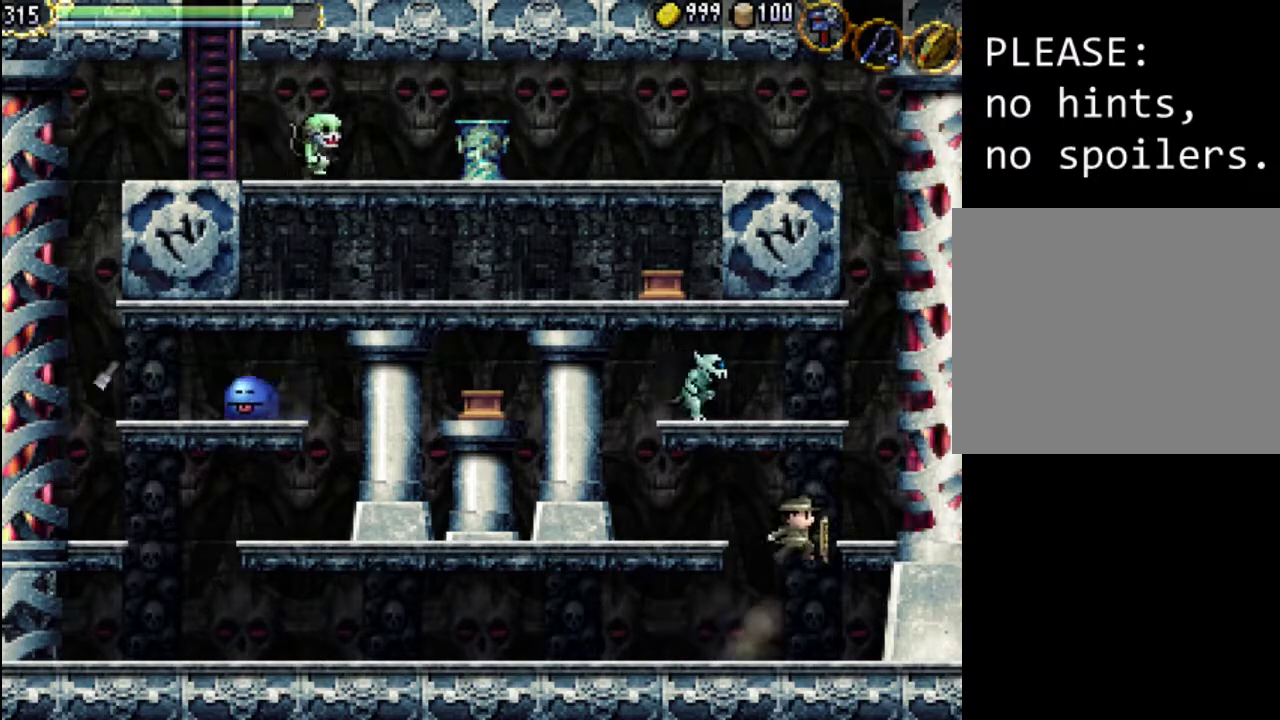
{"buttons": ["DPAD_LEFT"], "events": [[133, "DPAD_LEFT", "down"], [200, "A", "up"]]}
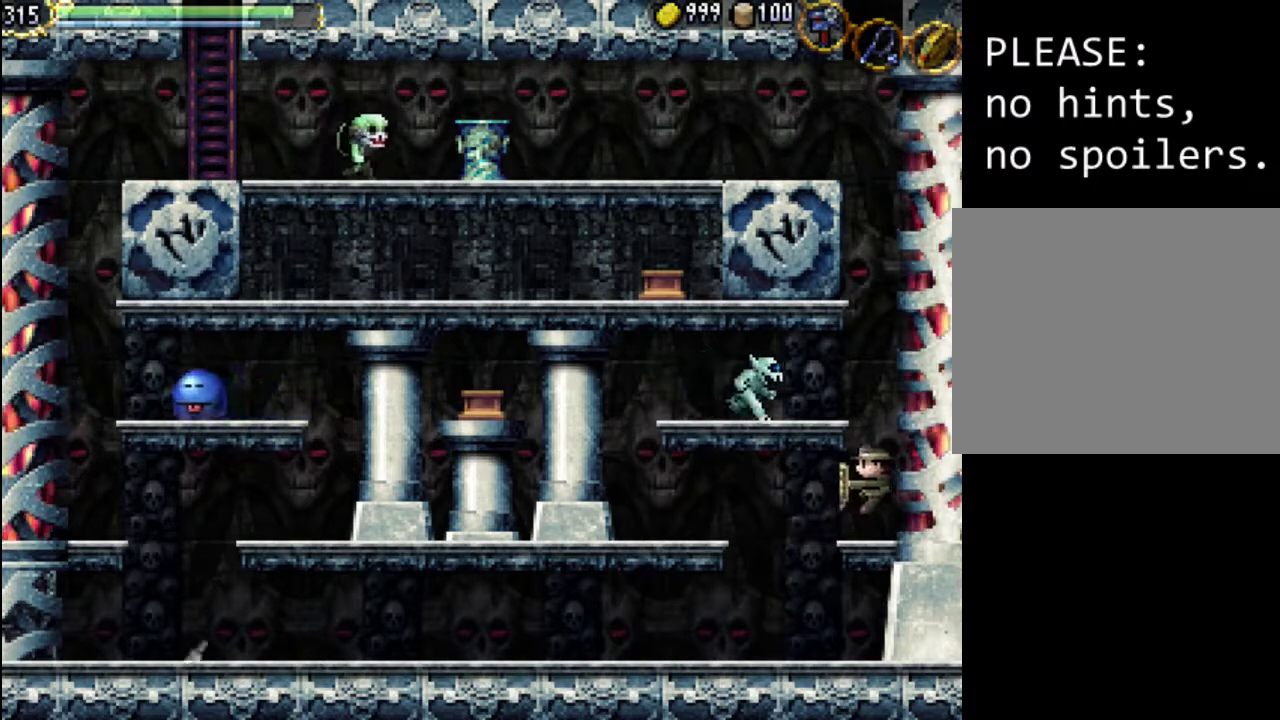
{"buttons": ["A", "X", "DPAD_LEFT"], "events": [[167, "A", "down"], [367, "X", "down"]]}
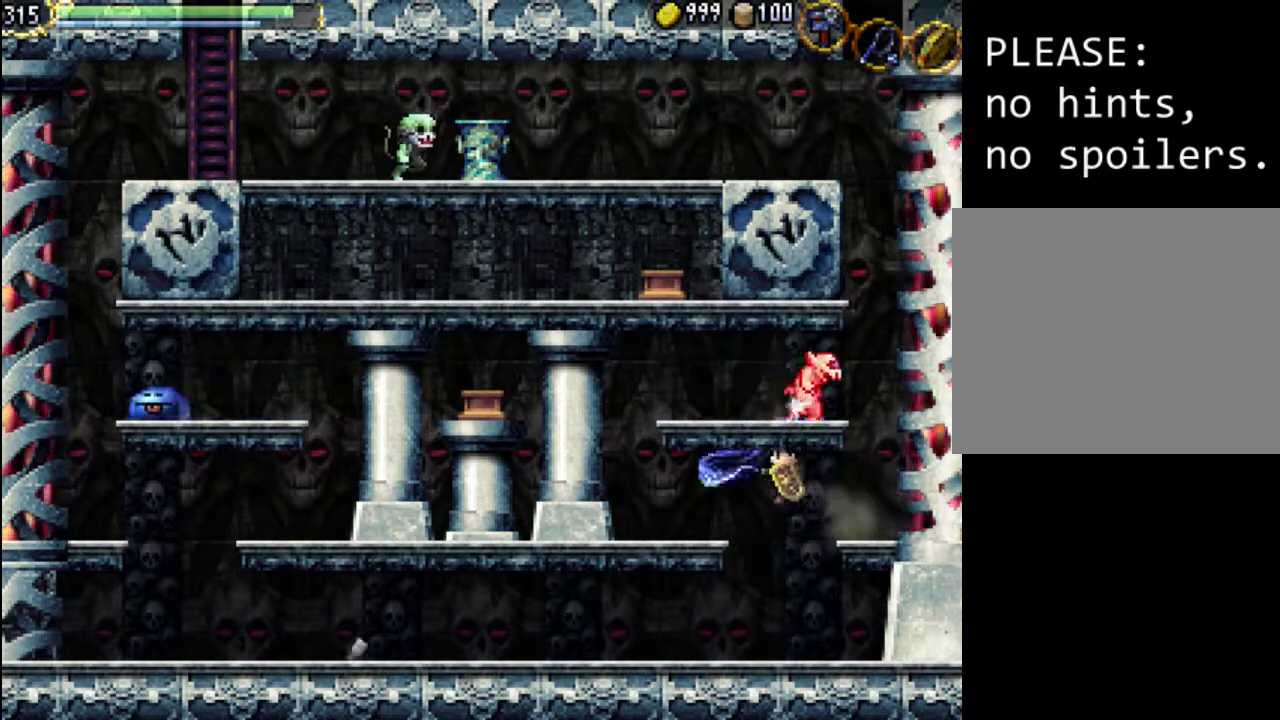
{"buttons": ["DPAD_RIGHT"], "events": [[33, "A", "up"], [33, "X", "up"], [133, "X", "down"], [267, "X", "up"], [367, "DPAD_LEFT", "up"], [467, "DPAD_RIGHT", "down"]]}
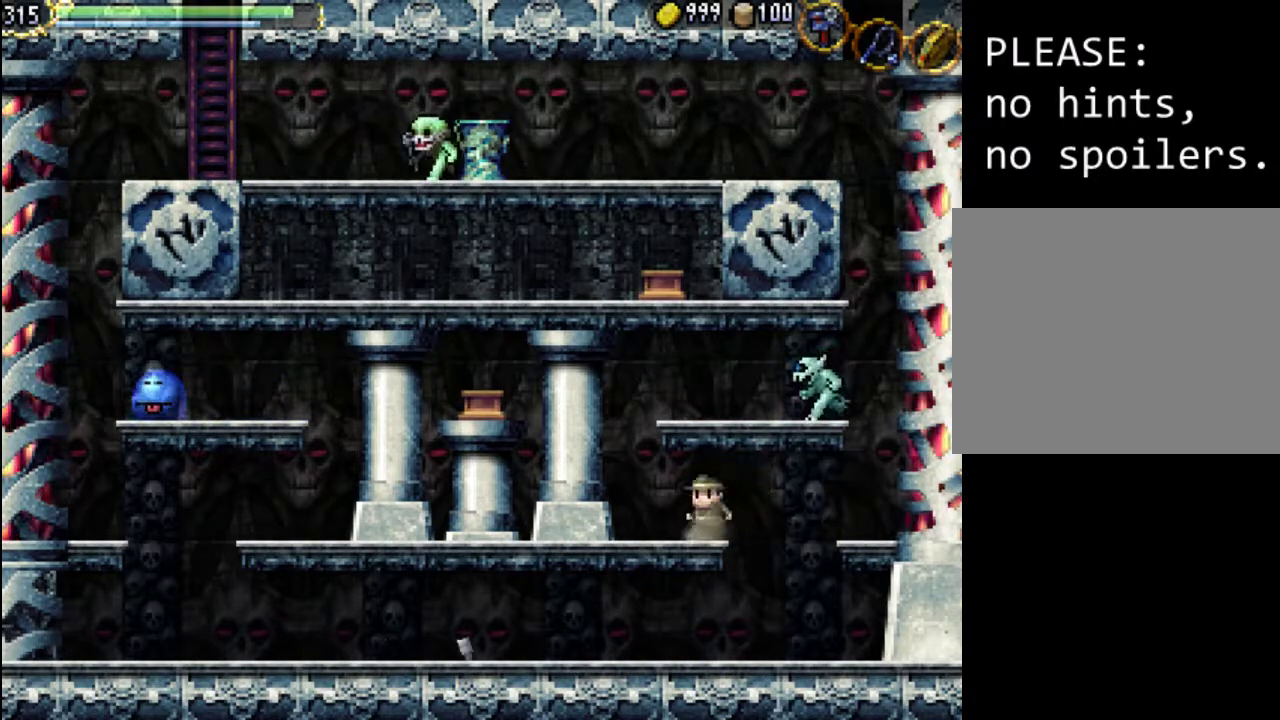
{"buttons": ["DPAD_RIGHT"], "events": [[33, "A", "down"], [167, "X", "down"], [267, "A", "up"], [400, "X", "up"]]}
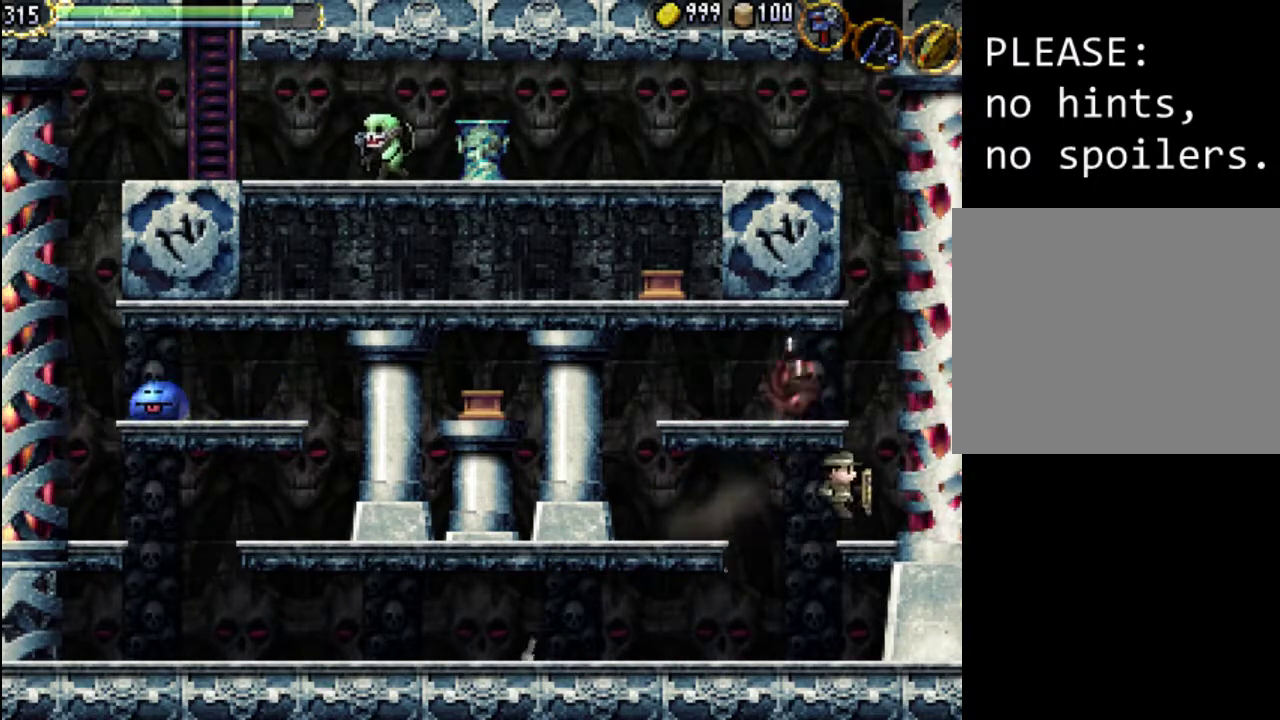
{"buttons": ["A", "DPAD_LEFT"], "events": [[167, "DPAD_RIGHT", "up"], [233, "A", "down"], [400, "DPAD_LEFT", "down"]]}
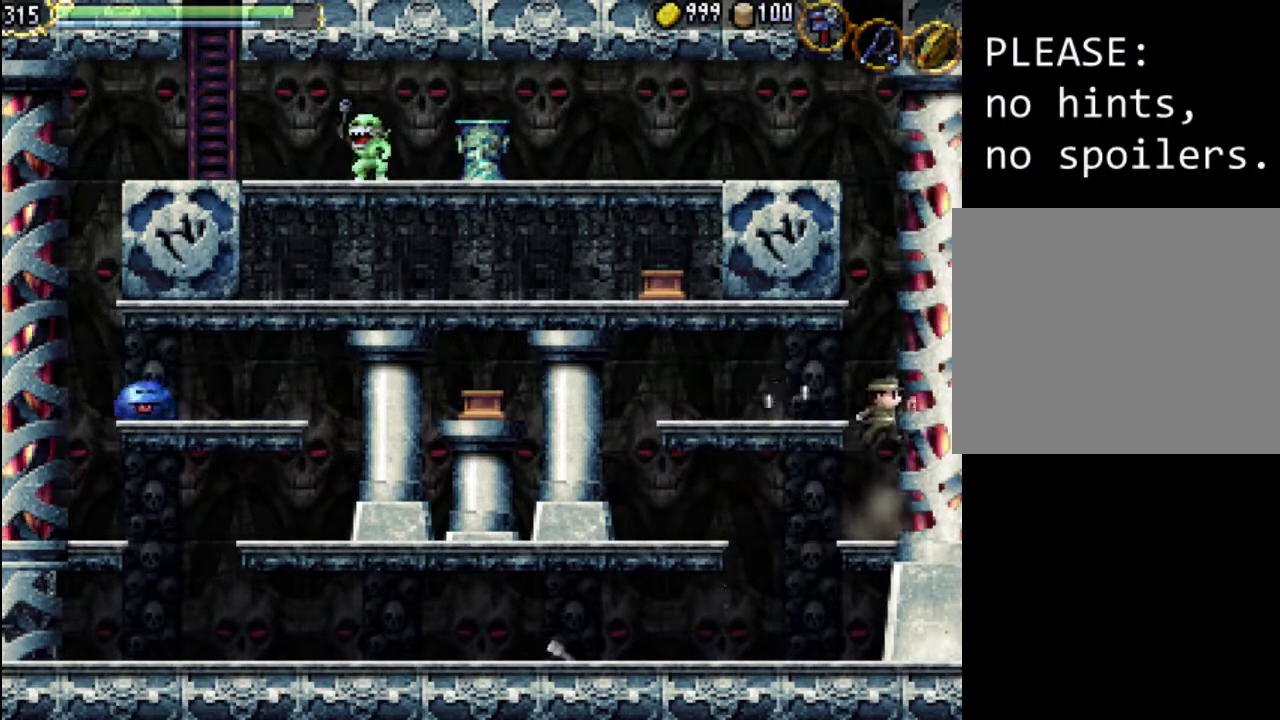
{"buttons": ["DPAD_LEFT"], "events": [[133, "A", "up"]]}
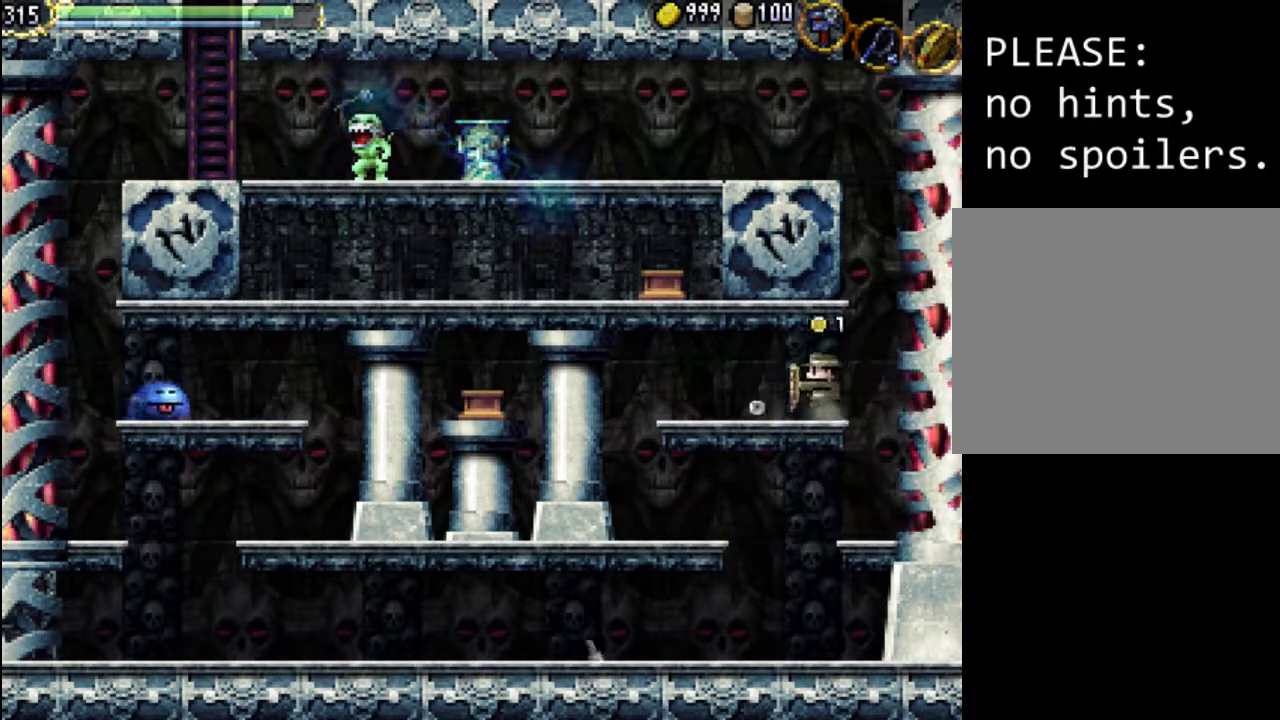
{"buttons": ["A", "DPAD_LEFT"], "events": [[333, "A", "down"]]}
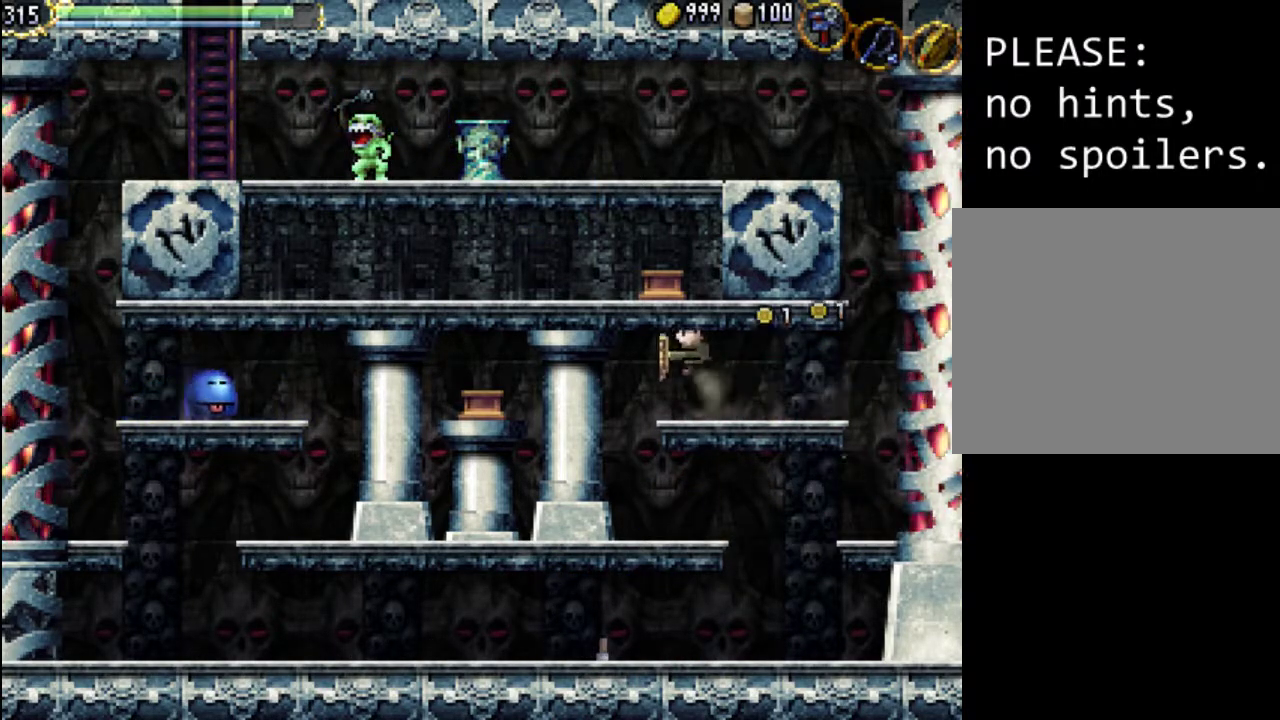
{"buttons": ["X", "DPAD_LEFT"], "events": [[33, "X", "down"], [133, "A", "up"], [167, "X", "up"], [267, "X", "down"], [333, "X", "up"], [433, "X", "down"]]}
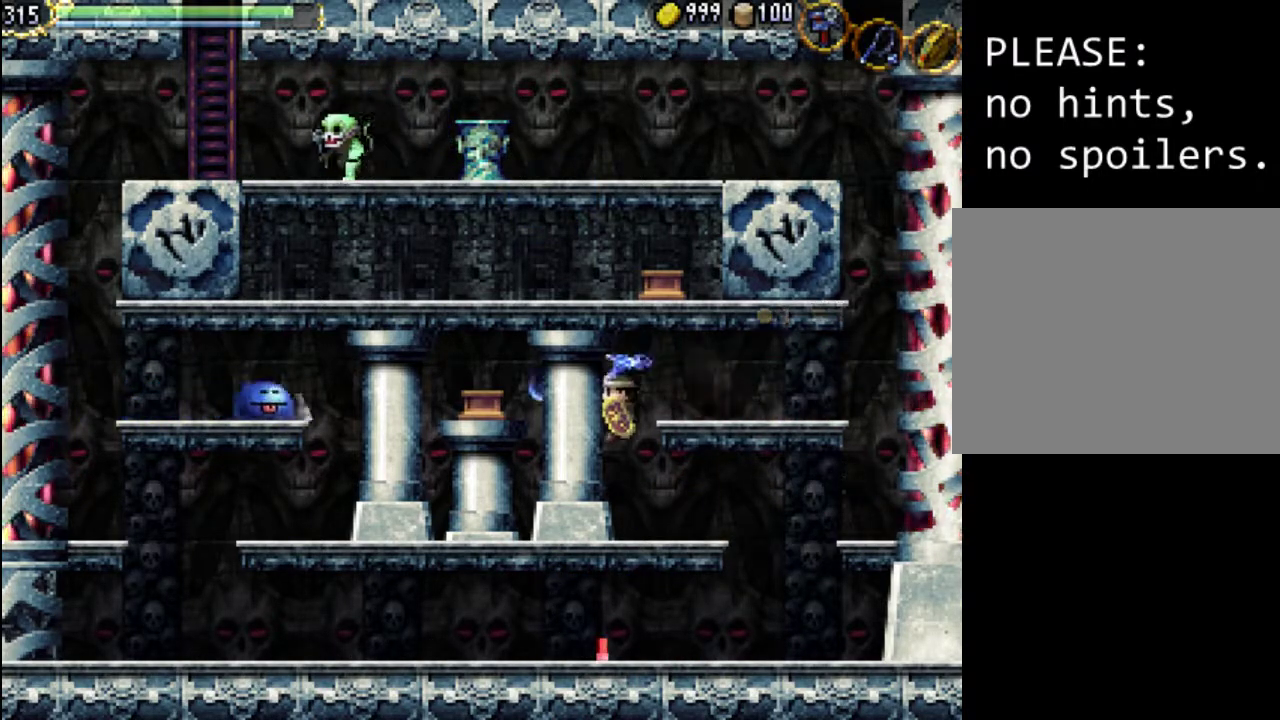
{"buttons": [], "events": [[33, "X", "up"], [100, "X", "down"], [167, "X", "up"], [267, "X", "down"], [367, "X", "up"], [400, "DPAD_LEFT", "up"]]}
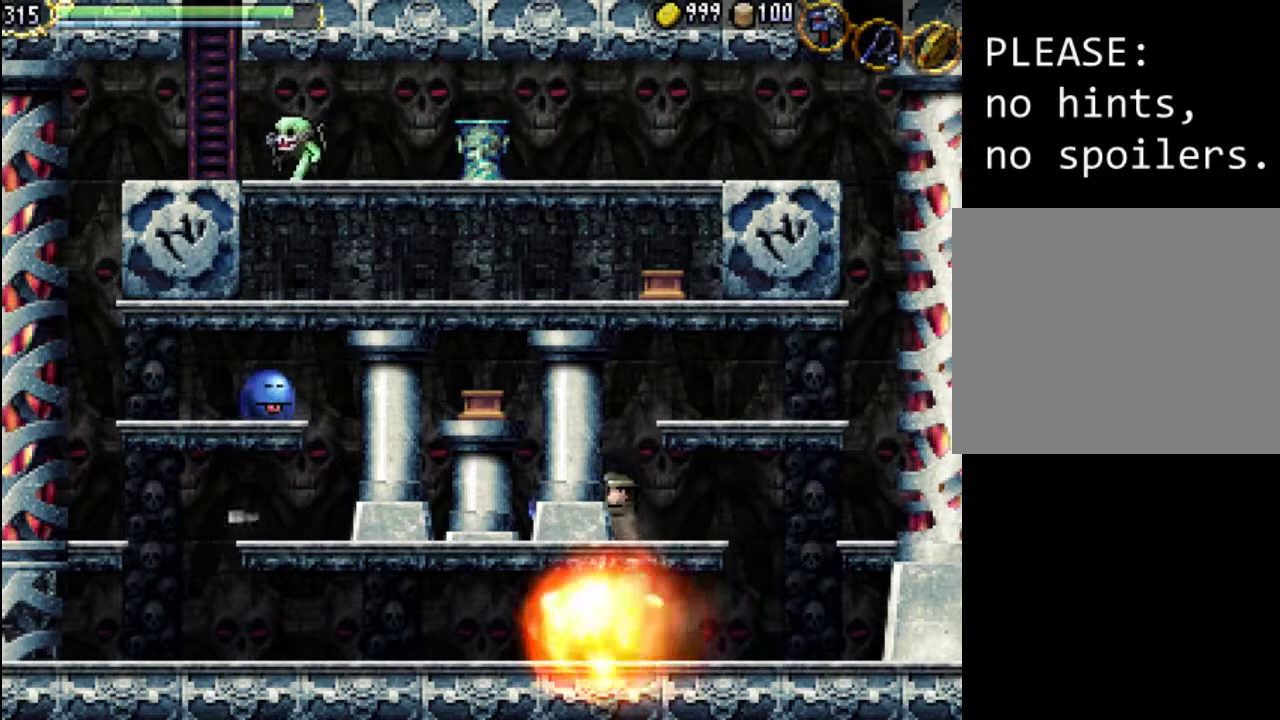
{"buttons": ["DPAD_RIGHT"], "events": [[33, "A", "down"], [167, "DPAD_RIGHT", "down"], [500, "A", "up"]]}
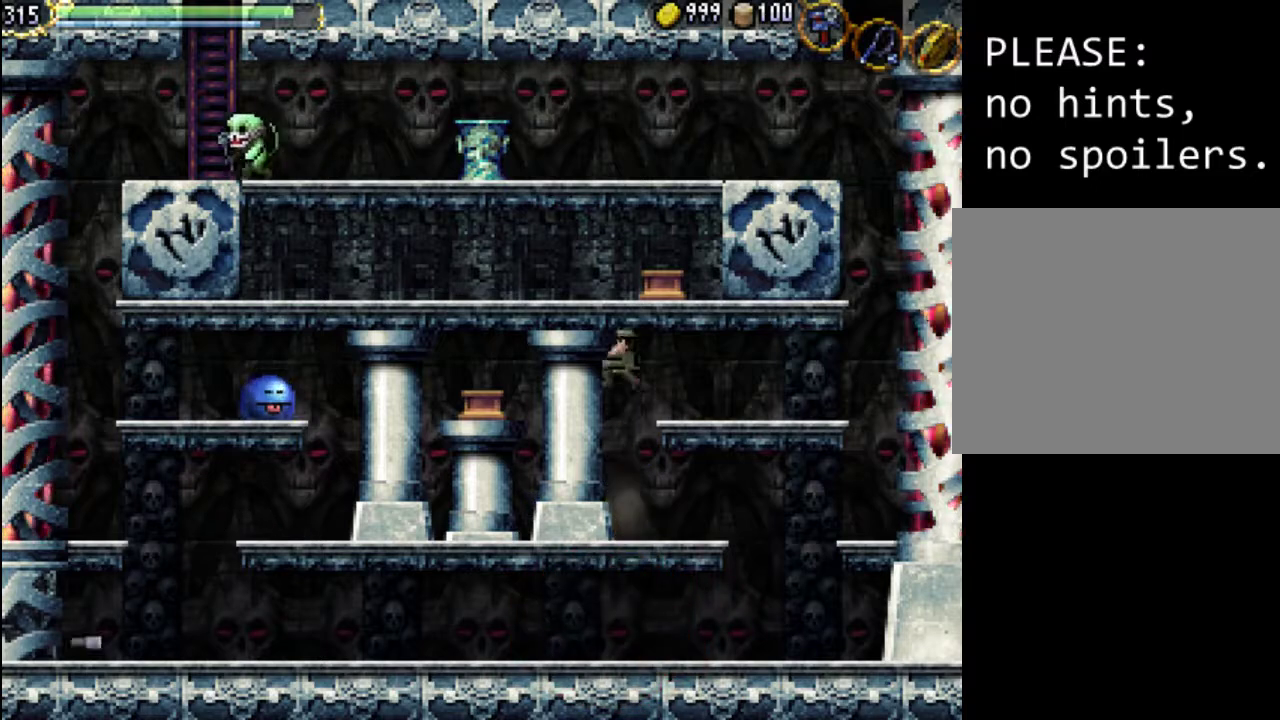
{"buttons": ["DPAD_RIGHT"], "events": []}
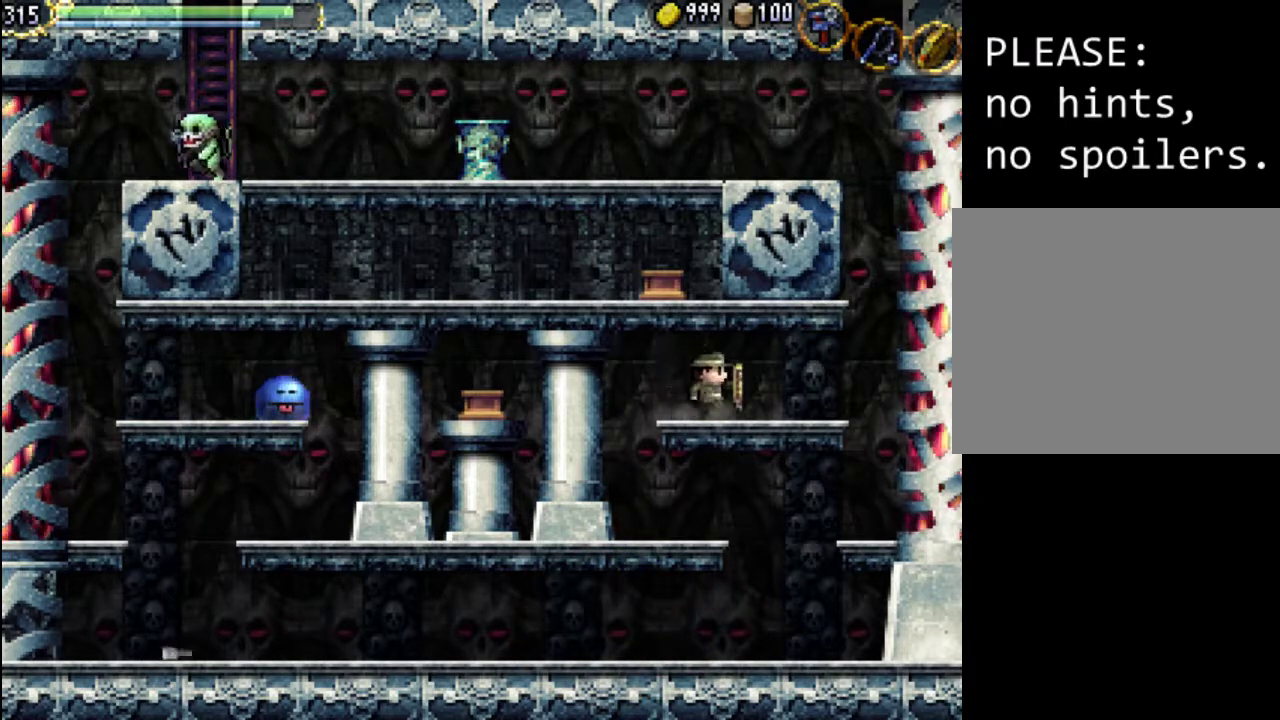
{"buttons": ["A", "DPAD_RIGHT"], "events": [[467, "A", "down"]]}
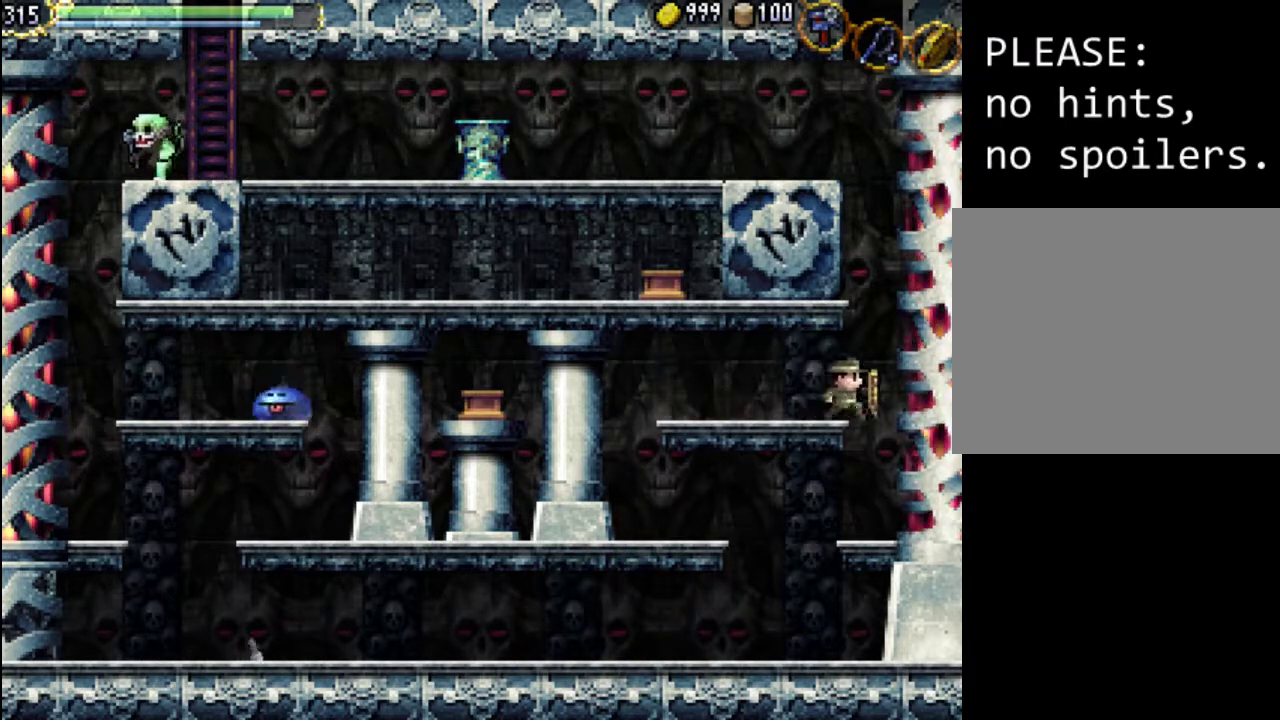
{"buttons": ["A", "DPAD_RIGHT"], "events": []}
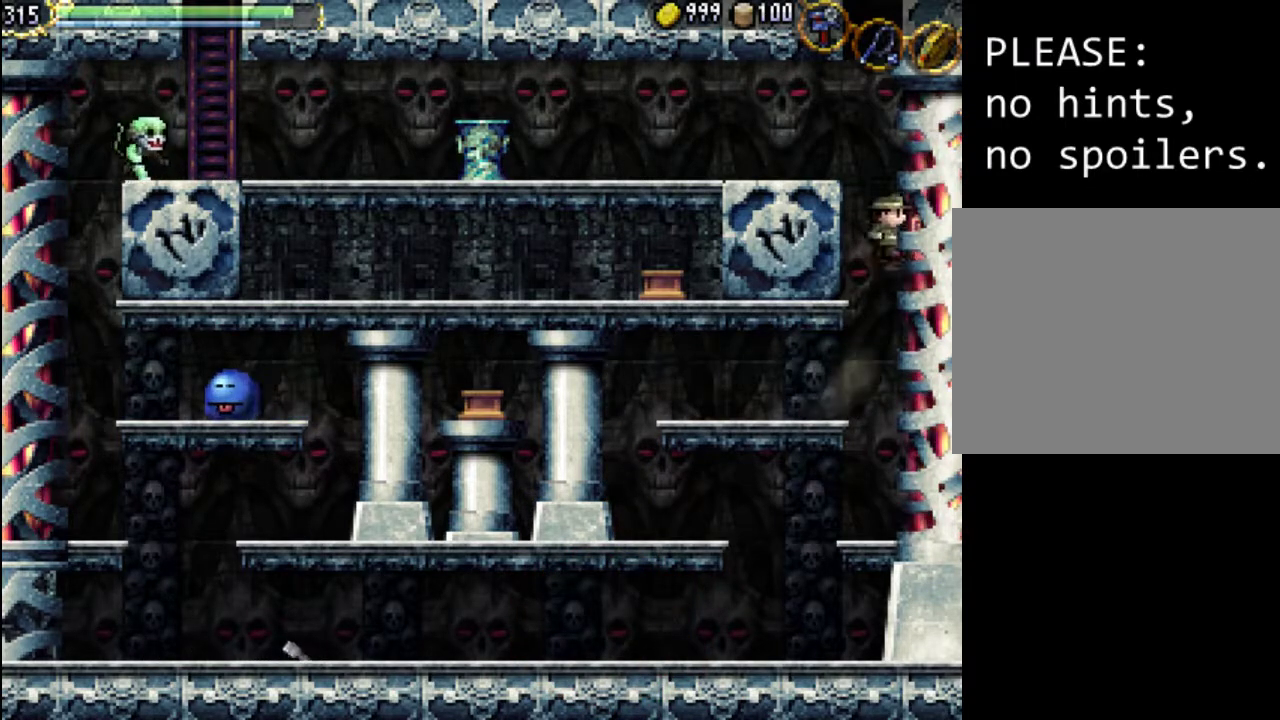
{"buttons": ["A", "DPAD_LEFT"], "events": [[67, "A", "up"], [167, "A", "down"], [233, "DPAD_UP", "down"], [267, "DPAD_LEFT", "down"], [300, "DPAD_UP", "up"], [467, "DPAD_RIGHT", "up"]]}